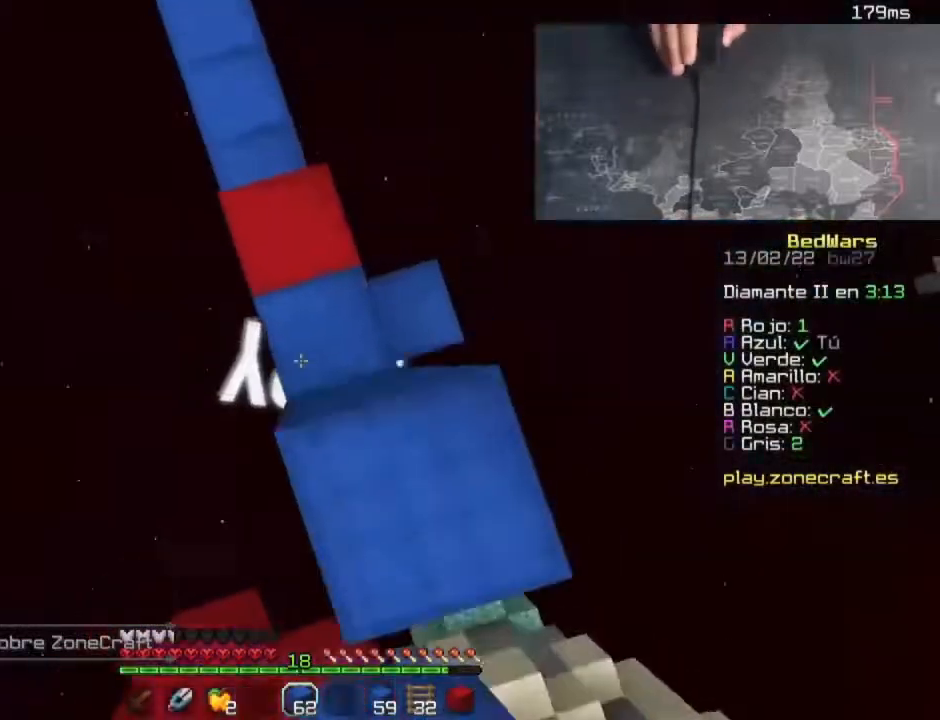
Gameplay with keyboard and mouse; each line is a JSON object with the keys and mouse buttons held at the frame after it. "events" lists presses ("down") and releases ("up") of "a", "d", "s", "space", "w", "mouse_left" and "mouse_right" between this image and that frame as [ms after this image, input, new state], when the widget could be followed in between. "mouse_left", "mouse_right" = the "left", "right" buttons of the "mouse" list. No other keys are recorded. Fast repeated clicks can show as one long hold. Mouse movement is not recorded.
{"keys": ["w"], "mouse": [], "events": [[80, "space", "up"]]}
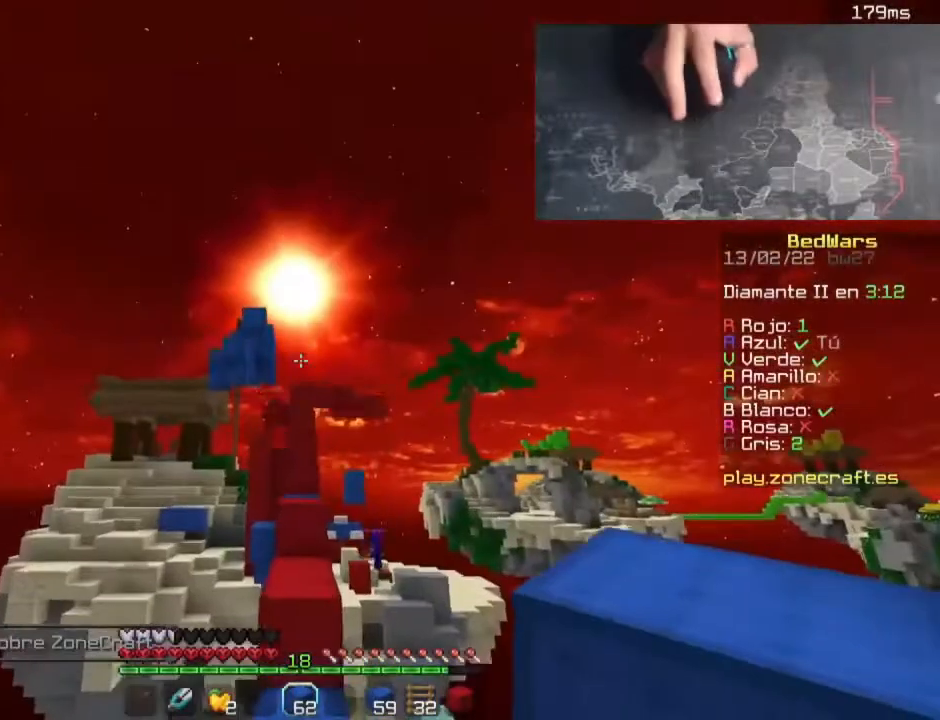
{"keys": ["w"], "mouse": [], "events": [[20, "space", "down"], [460, "space", "up"]]}
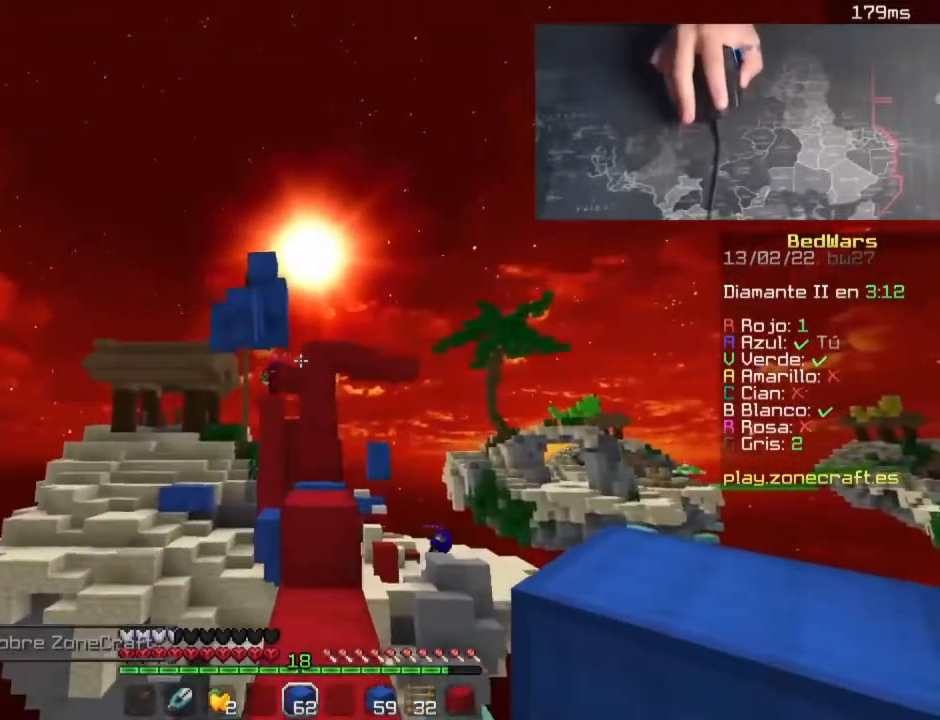
{"keys": [], "mouse": ["left", "right"], "events": [[160, "space", "down"], [400, "mouse_left", "down"], [400, "mouse_right", "down"], [440, "space", "up"], [480, "w", "up"]]}
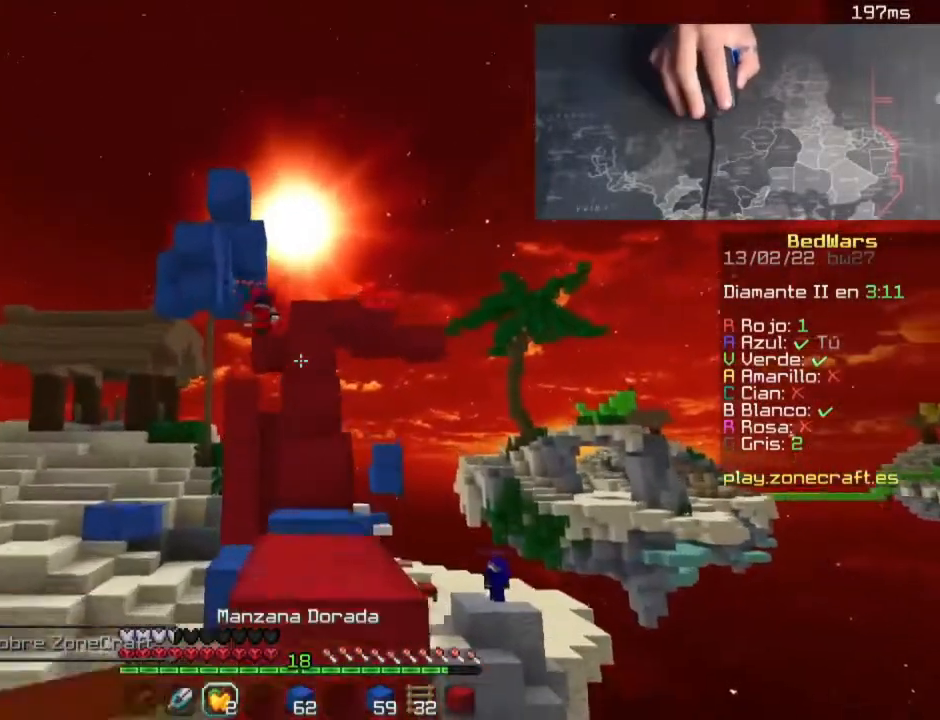
{"keys": ["s"], "mouse": ["left", "right"], "events": [[100, "s", "down"]]}
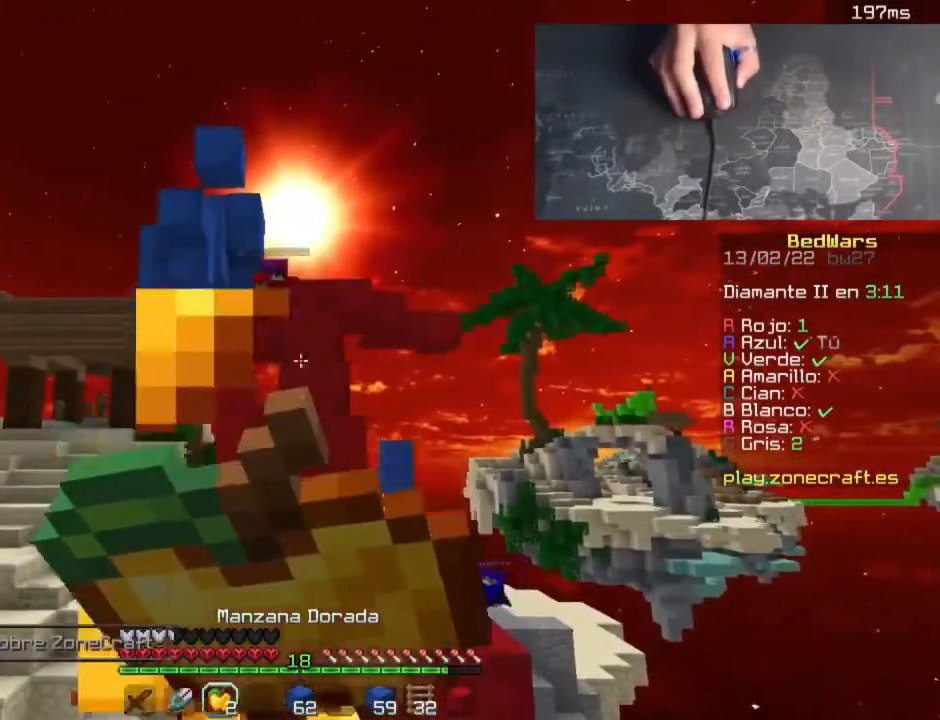
{"keys": ["s"], "mouse": ["left", "right"], "events": []}
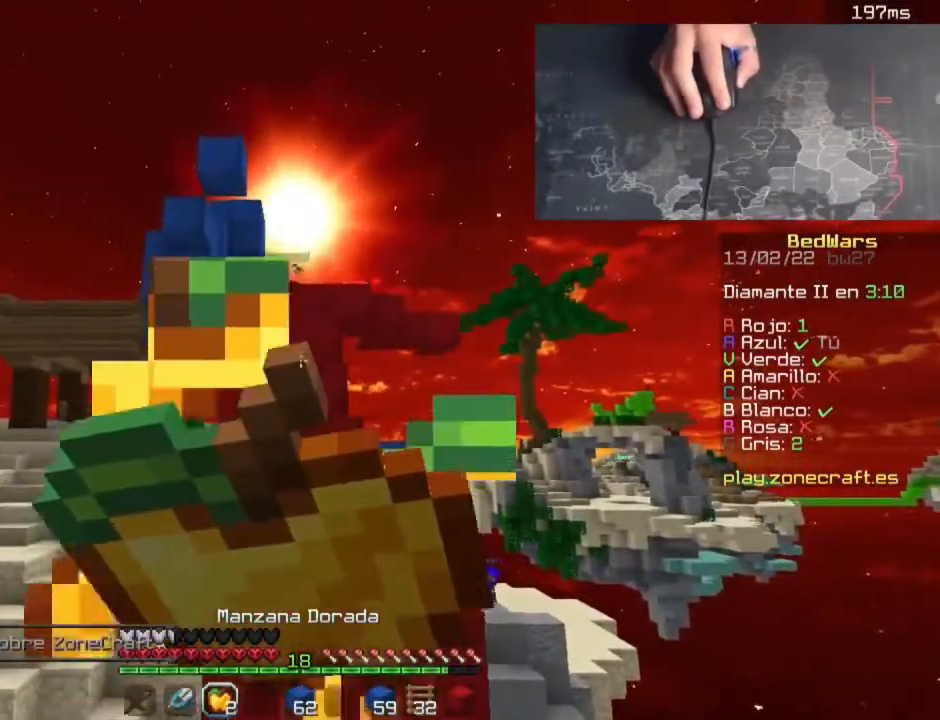
{"keys": [], "mouse": ["left", "right"], "events": [[60, "s", "up"]]}
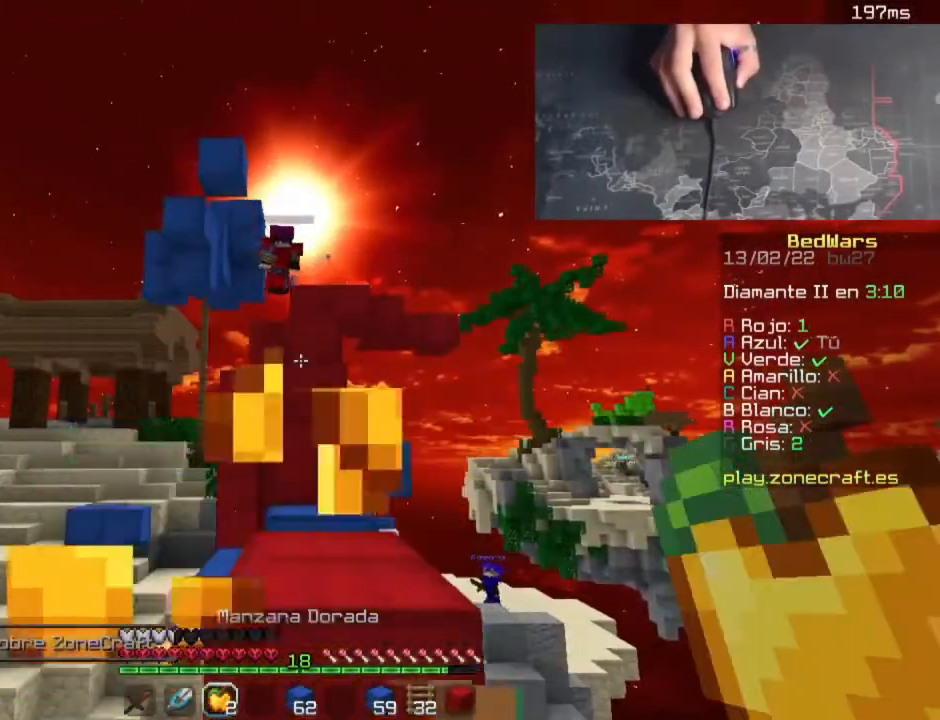
{"keys": ["space", "w"], "mouse": [], "events": [[160, "mouse_left", "up"], [160, "mouse_right", "up"], [280, "w", "down"], [420, "space", "down"]]}
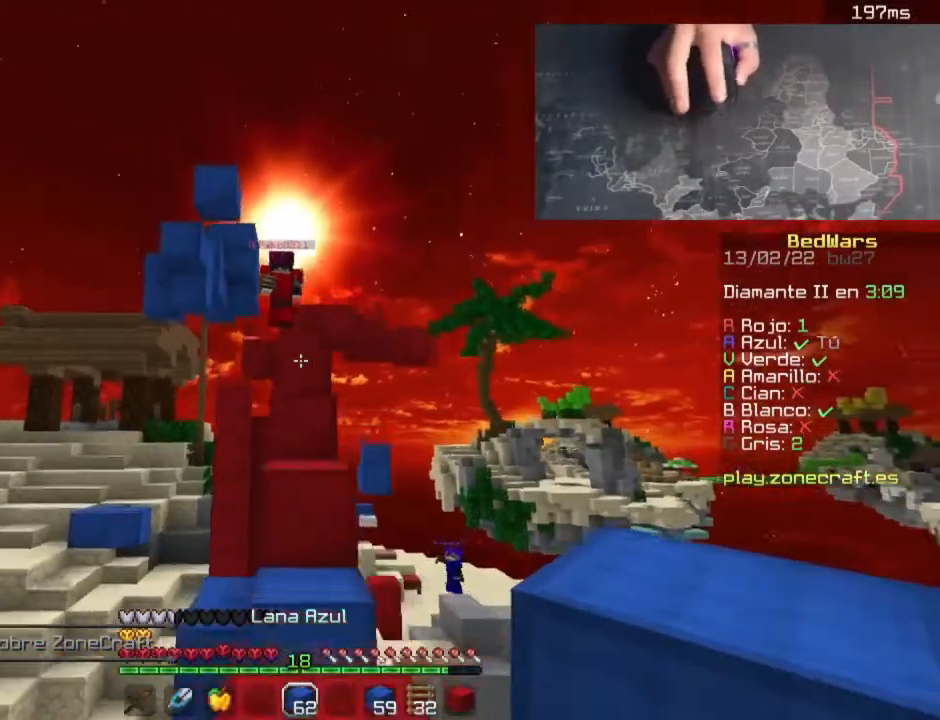
{"keys": ["w"], "mouse": ["left"], "events": [[60, "w", "up"], [140, "space", "up"], [180, "s", "down"], [300, "s", "up"], [380, "w", "down"], [500, "mouse_left", "down"]]}
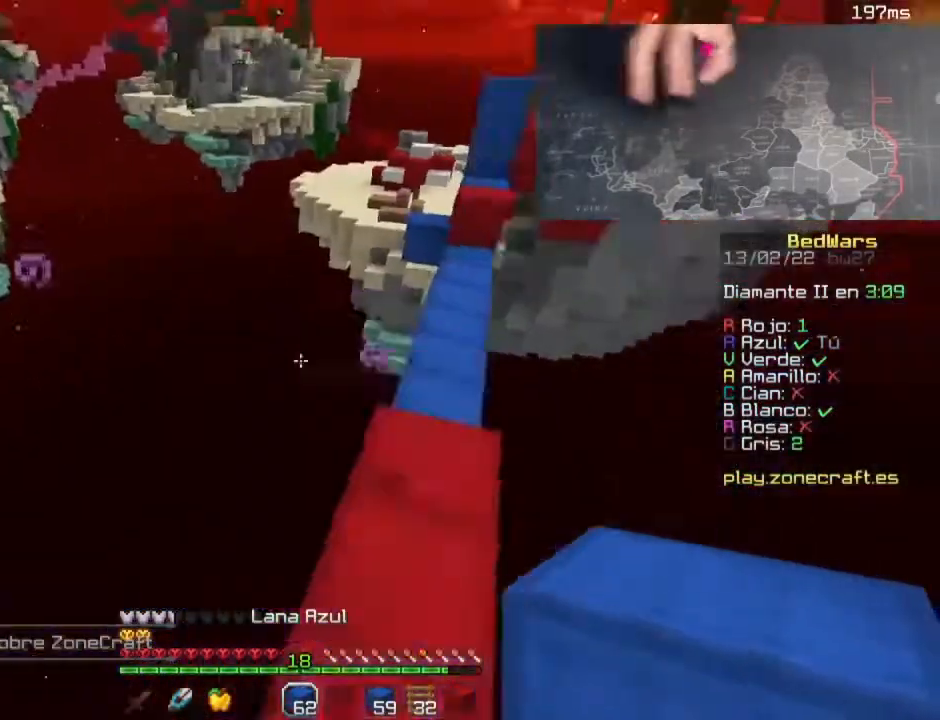
{"keys": ["w"], "mouse": [], "events": [[160, "mouse_left", "up"], [200, "mouse_left", "down"], [360, "mouse_left", "up"]]}
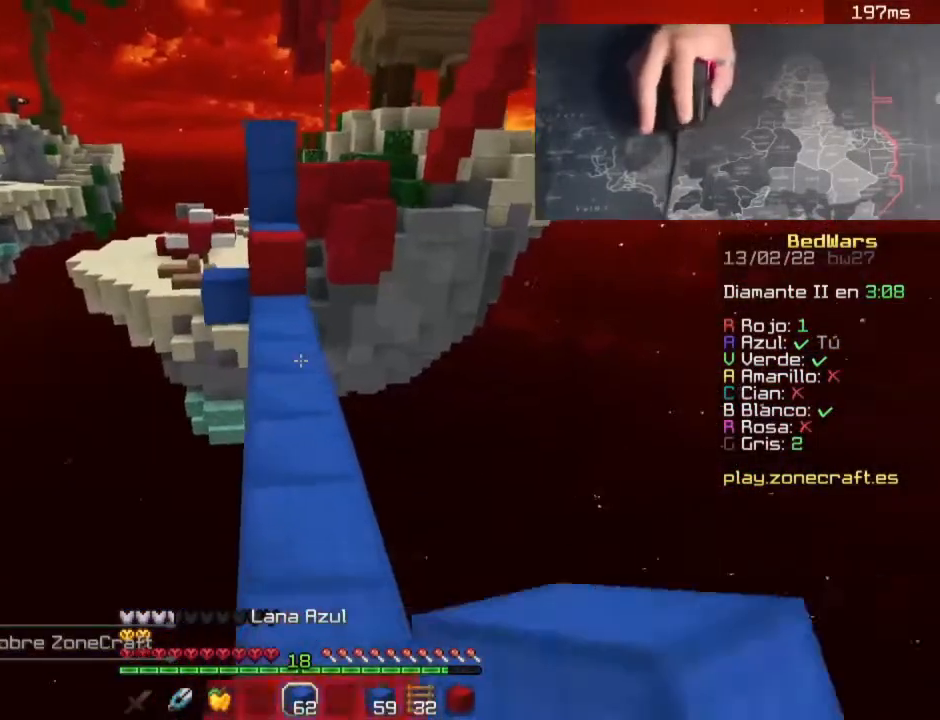
{"keys": ["s"], "mouse": ["left"], "events": [[100, "space", "down"], [220, "mouse_left", "down"], [220, "w", "up"], [300, "space", "up"], [340, "mouse_left", "up"], [380, "s", "down"], [420, "mouse_left", "down"]]}
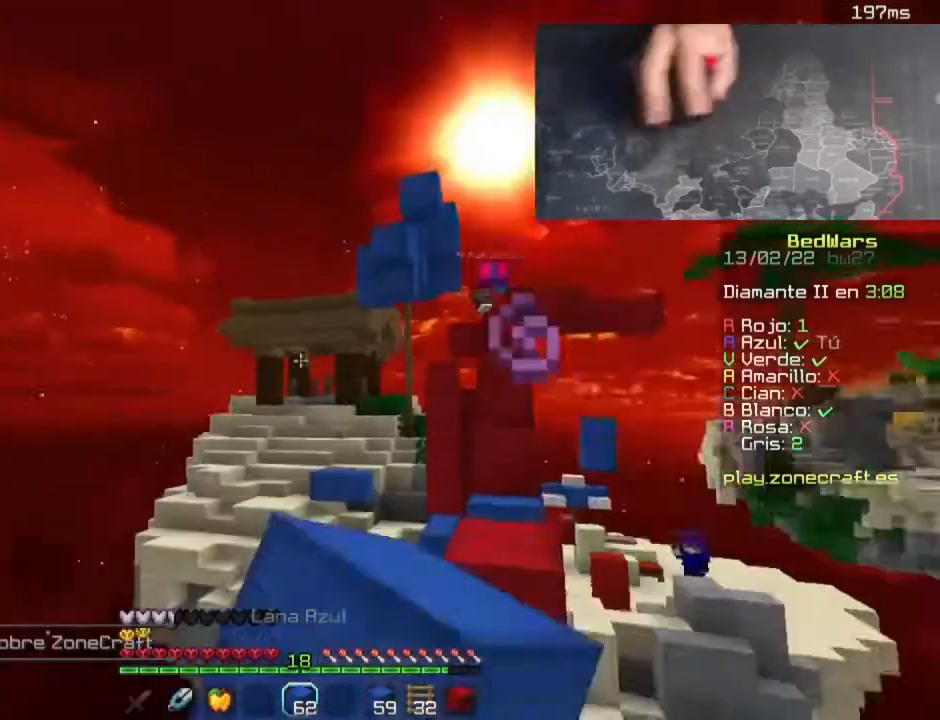
{"keys": [], "mouse": [], "events": [[80, "mouse_left", "up"], [120, "mouse_left", "down"], [280, "mouse_left", "up"], [320, "a", "down"], [360, "mouse_left", "down"], [480, "a", "up"], [480, "mouse_left", "up"], [480, "s", "up"]]}
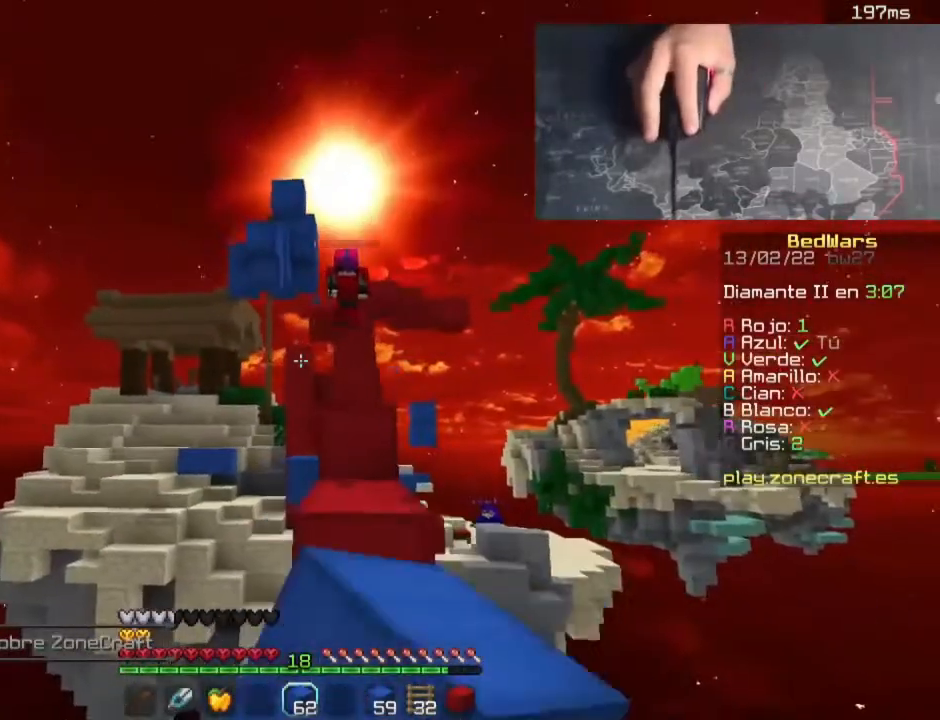
{"keys": ["s"], "mouse": [], "events": [[300, "s", "down"]]}
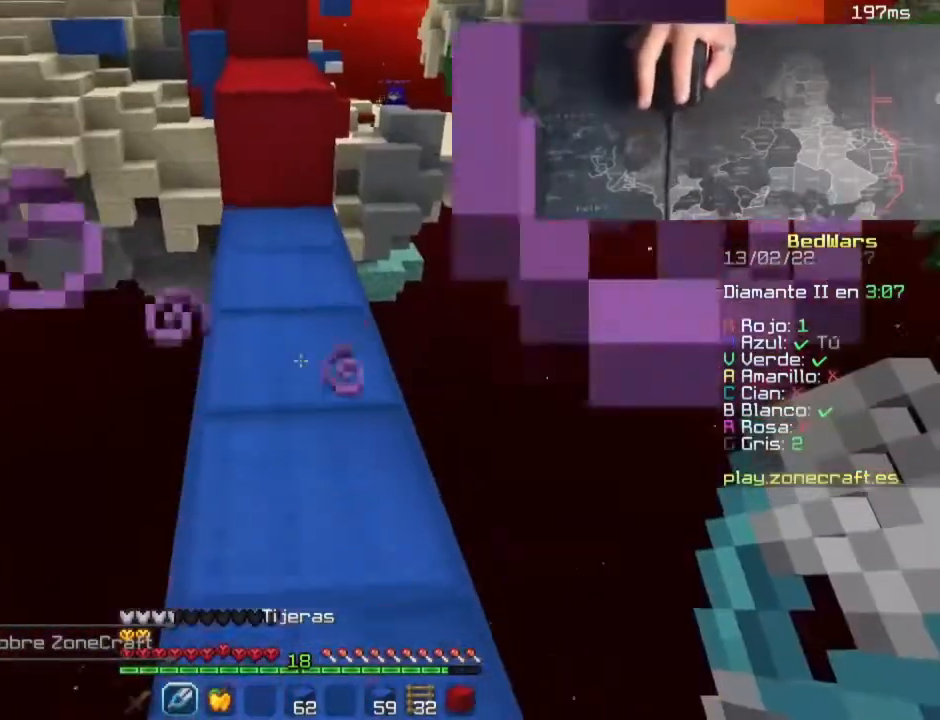
{"keys": [], "mouse": ["left"], "events": [[120, "mouse_left", "down"], [160, "s", "up"]]}
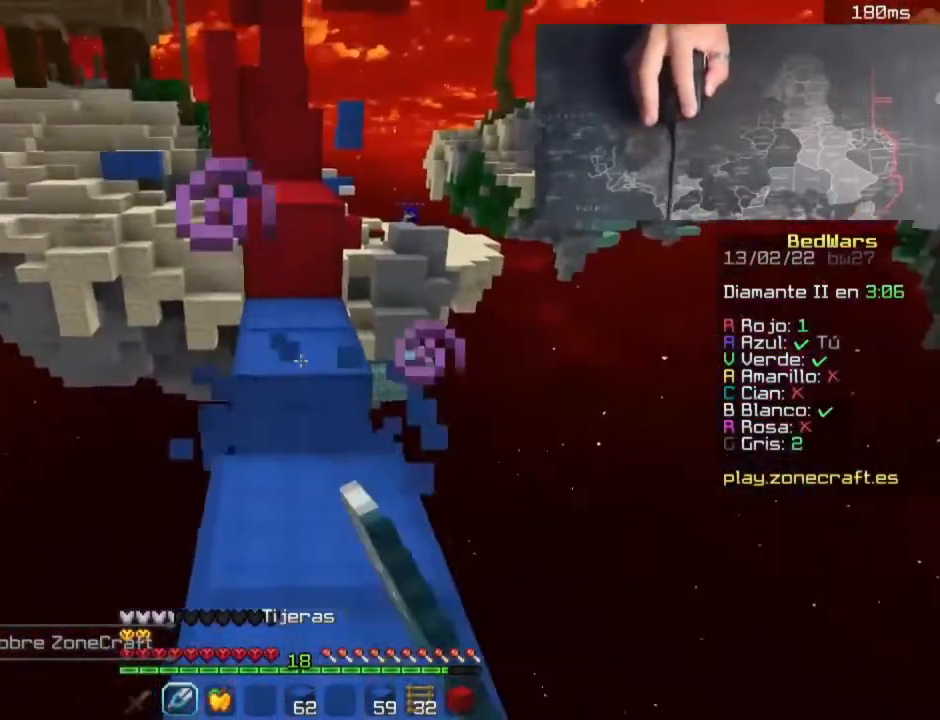
{"keys": [], "mouse": [], "events": [[20, "mouse_left", "up"]]}
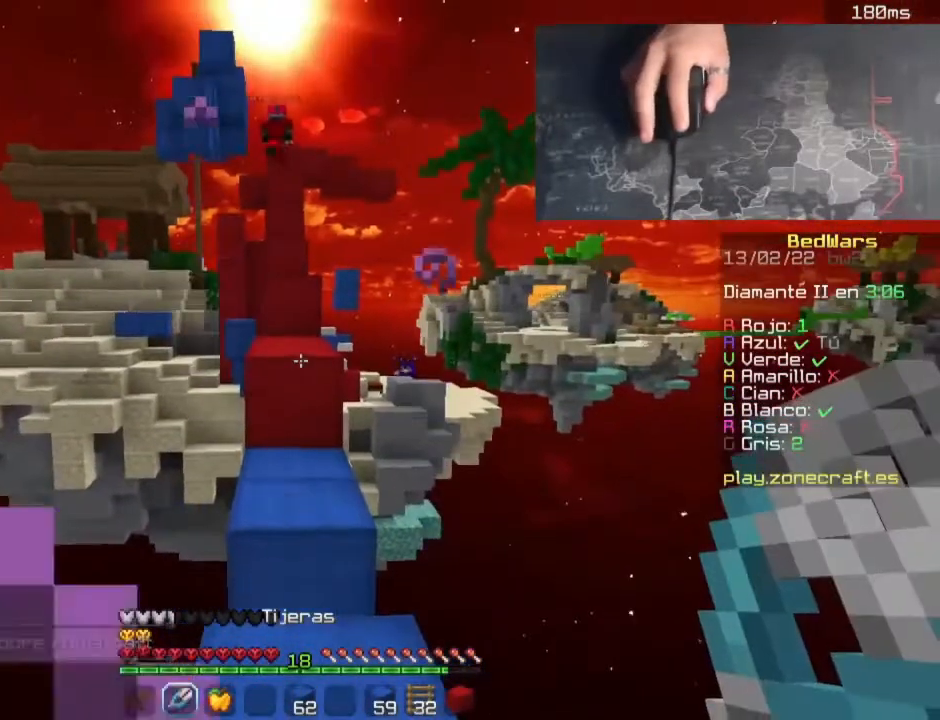
{"keys": ["space", "w"], "mouse": [], "events": [[80, "w", "down"], [320, "space", "down"]]}
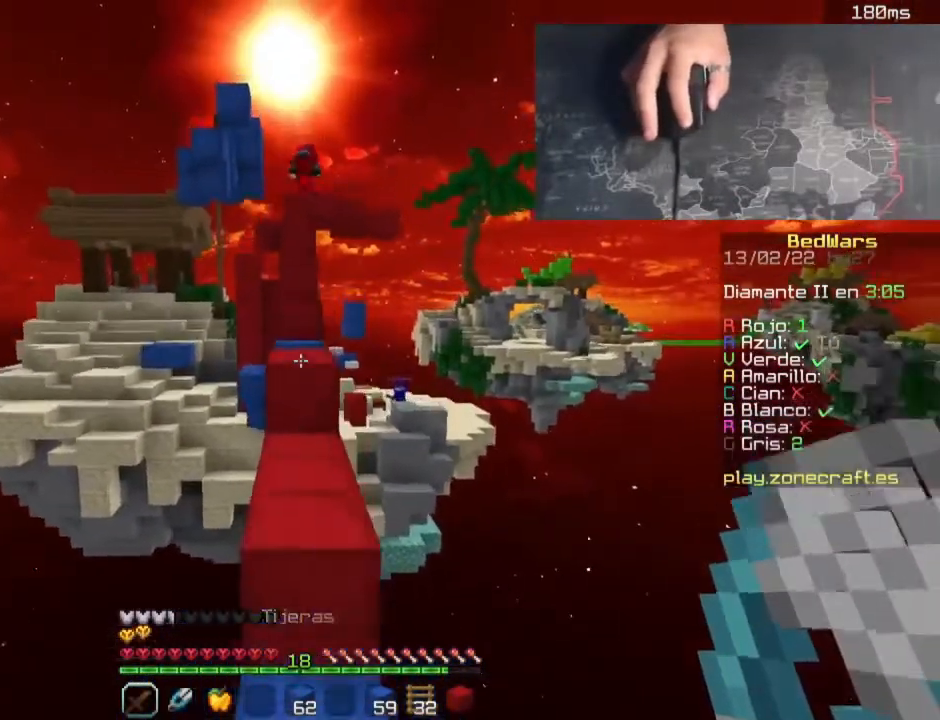
{"keys": ["space", "w"], "mouse": [], "events": [[60, "space", "up"], [260, "space", "down"]]}
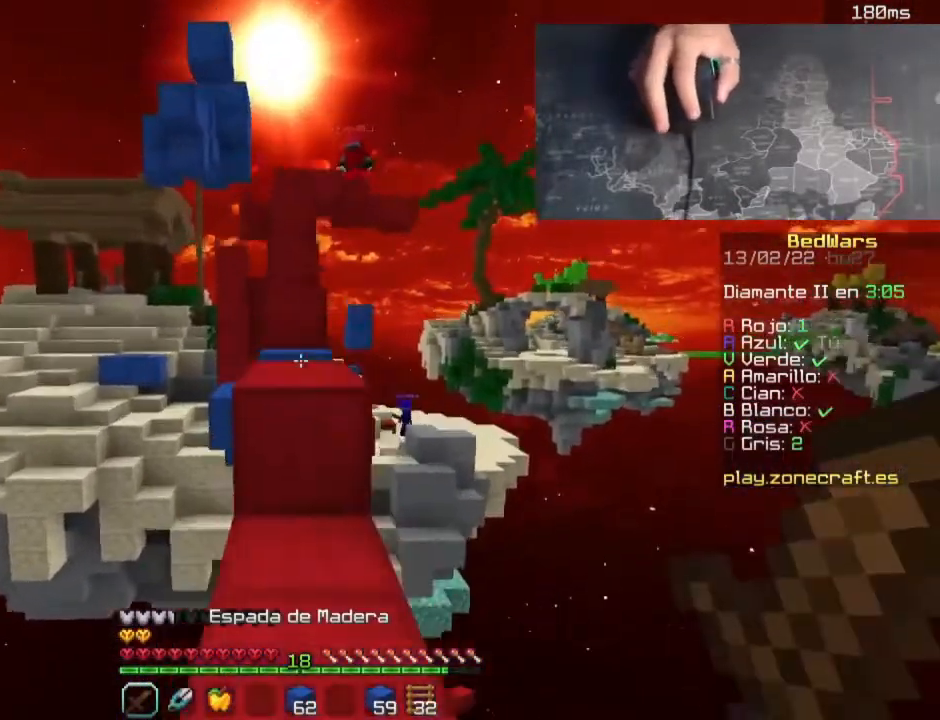
{"keys": ["space", "w"], "mouse": [], "events": [[40, "space", "up"], [480, "space", "down"]]}
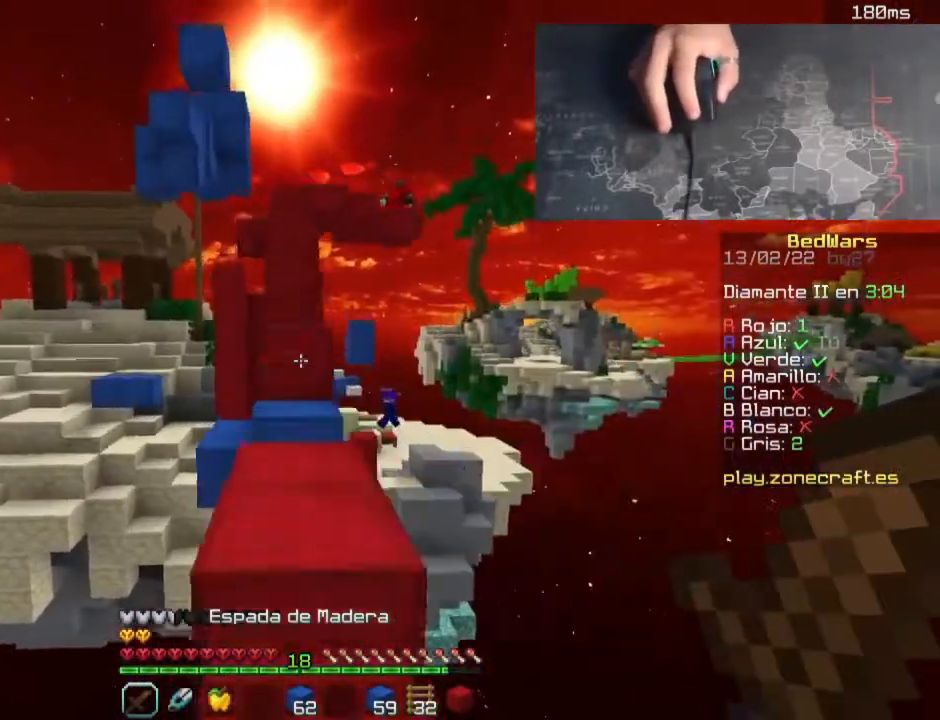
{"keys": ["w"], "mouse": [], "events": [[260, "space", "up"]]}
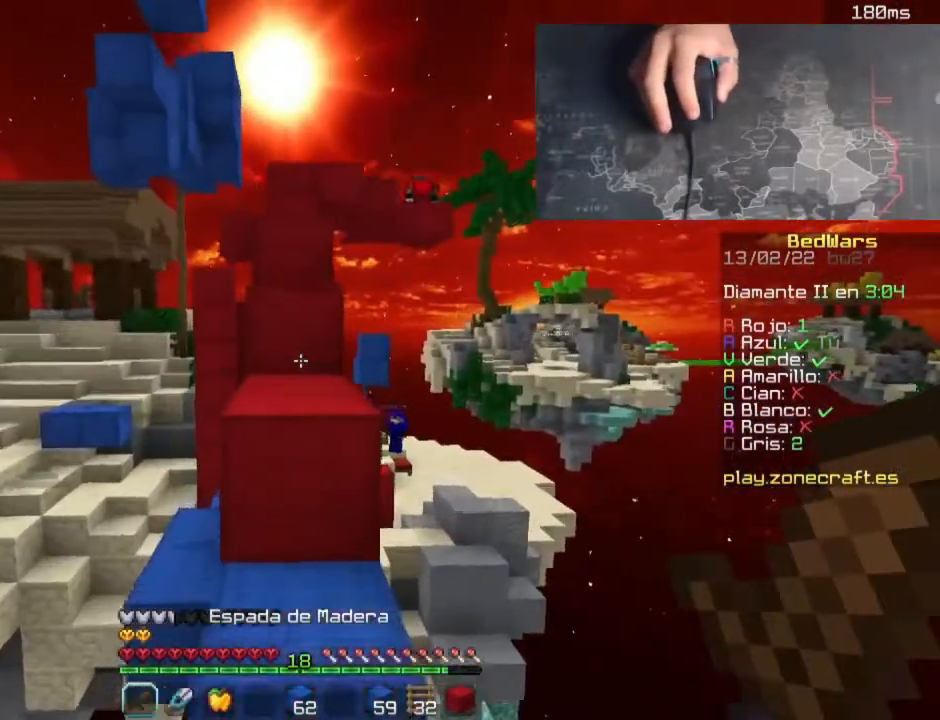
{"keys": ["space", "w"], "mouse": [], "events": [[80, "space", "down"]]}
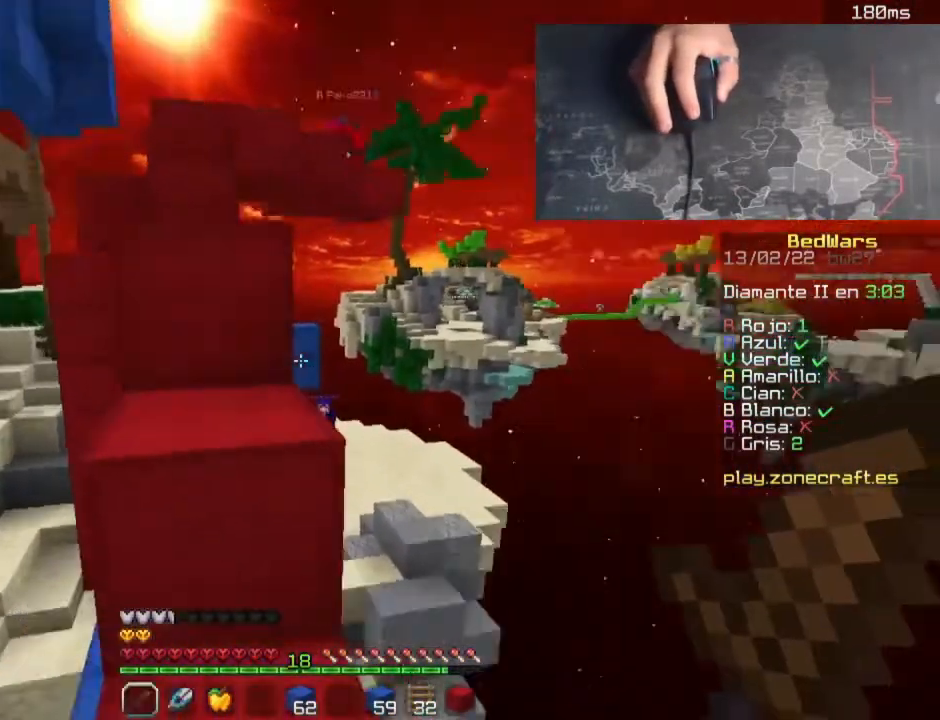
{"keys": ["space", "w"], "mouse": [], "events": [[140, "space", "up"], [180, "w", "up"], [300, "space", "down"], [340, "a", "down"], [340, "w", "down"], [500, "a", "up"]]}
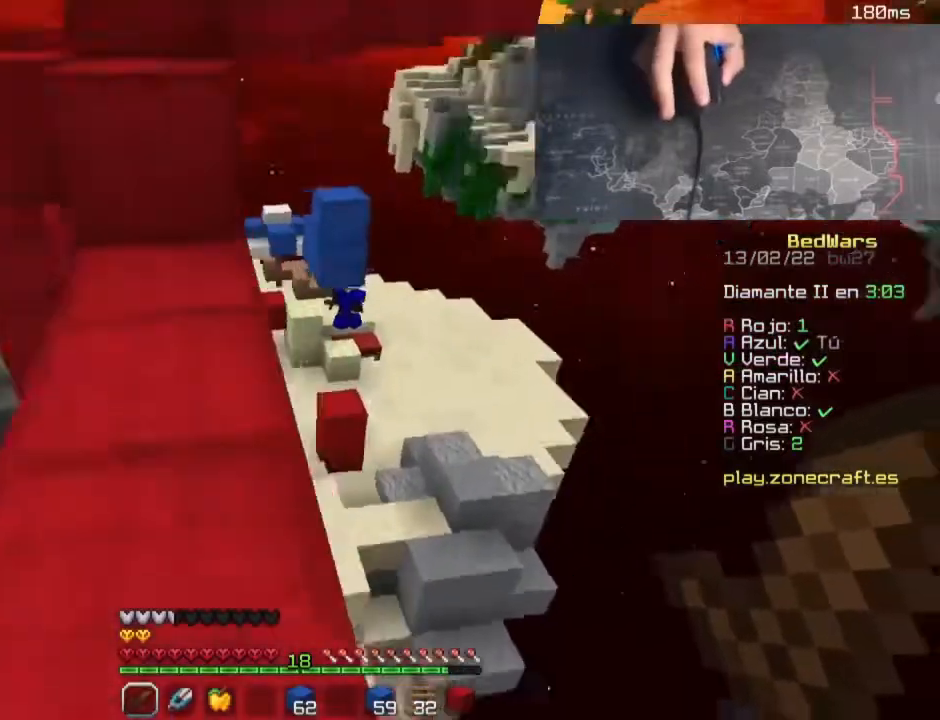
{"keys": ["w"], "mouse": ["left"], "events": [[80, "mouse_left", "down"], [80, "space", "up"]]}
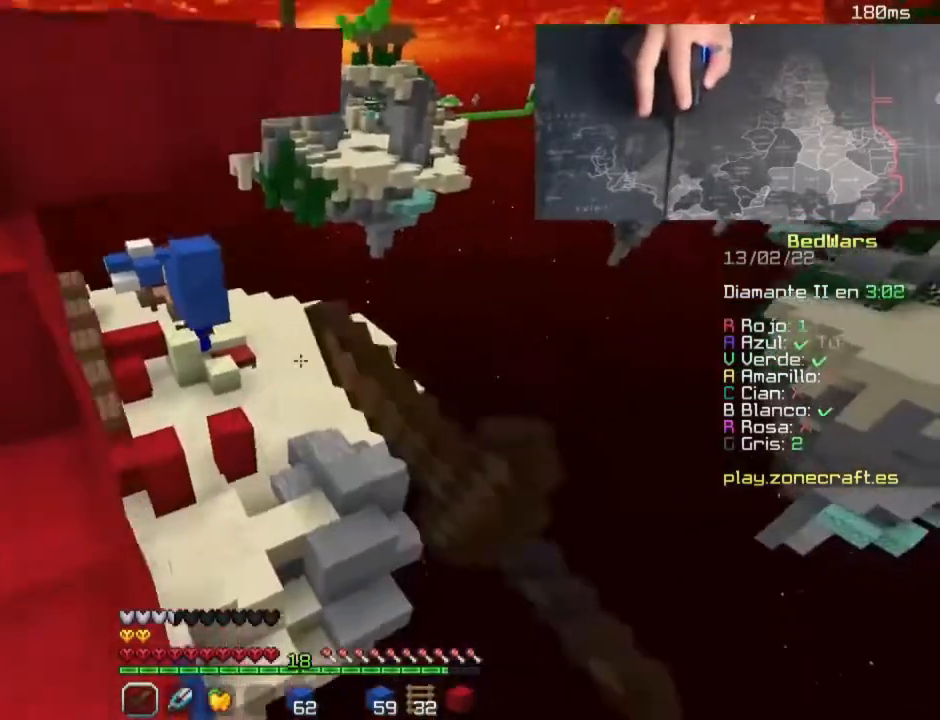
{"keys": ["w"], "mouse": ["left"], "events": [[20, "space", "down"], [300, "space", "up"], [340, "mouse_left", "up"], [380, "mouse_left", "down"]]}
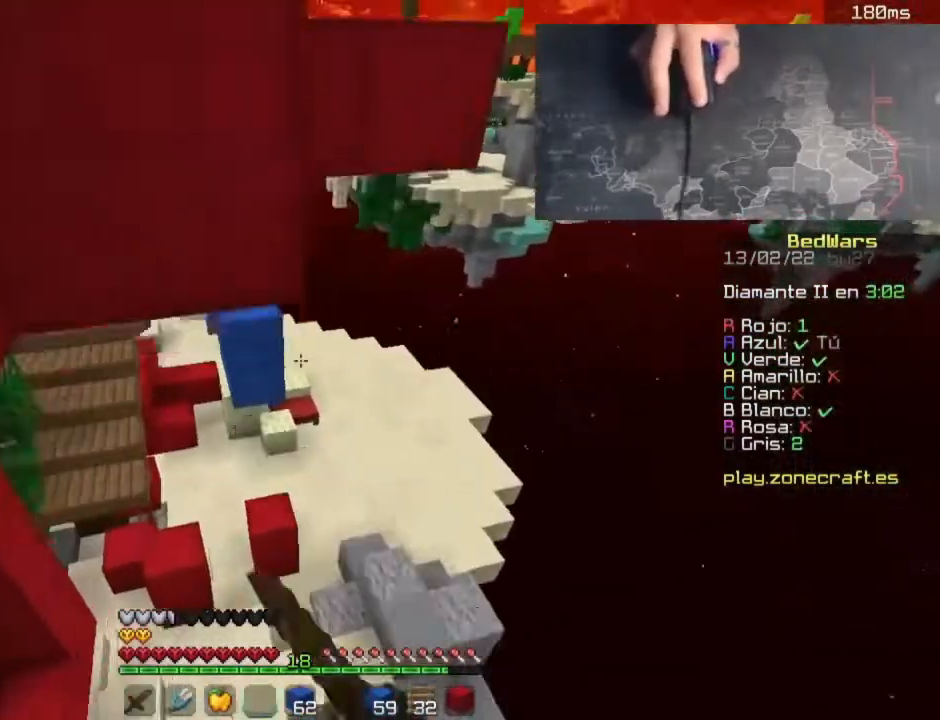
{"keys": ["w"], "mouse": [], "events": [[120, "mouse_left", "up"], [200, "mouse_left", "down"], [360, "mouse_left", "up"]]}
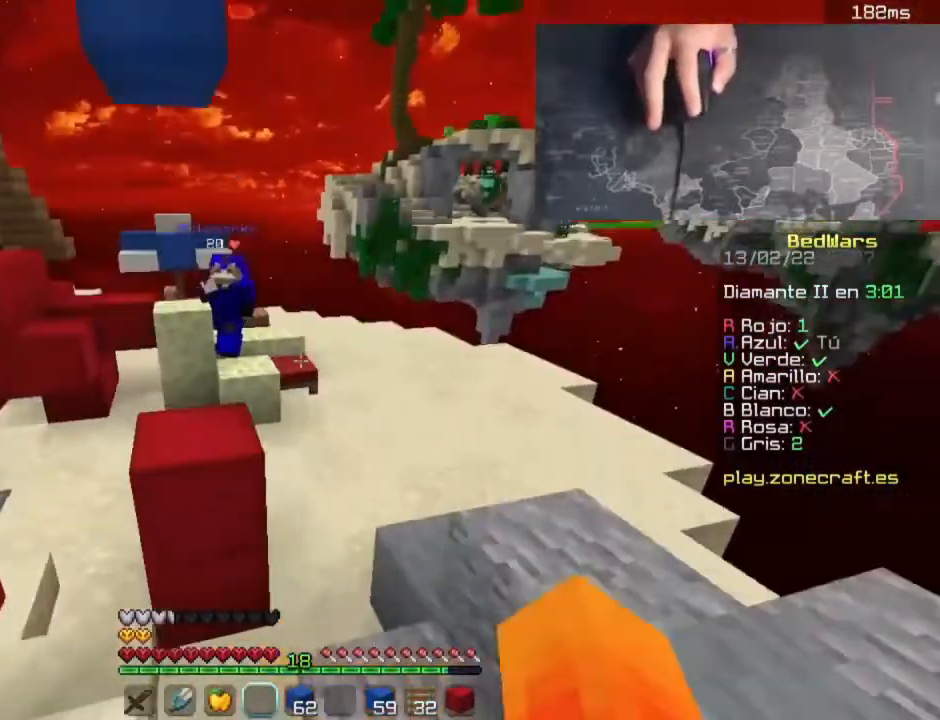
{"keys": ["space", "w"], "mouse": [], "events": [[460, "space", "down"]]}
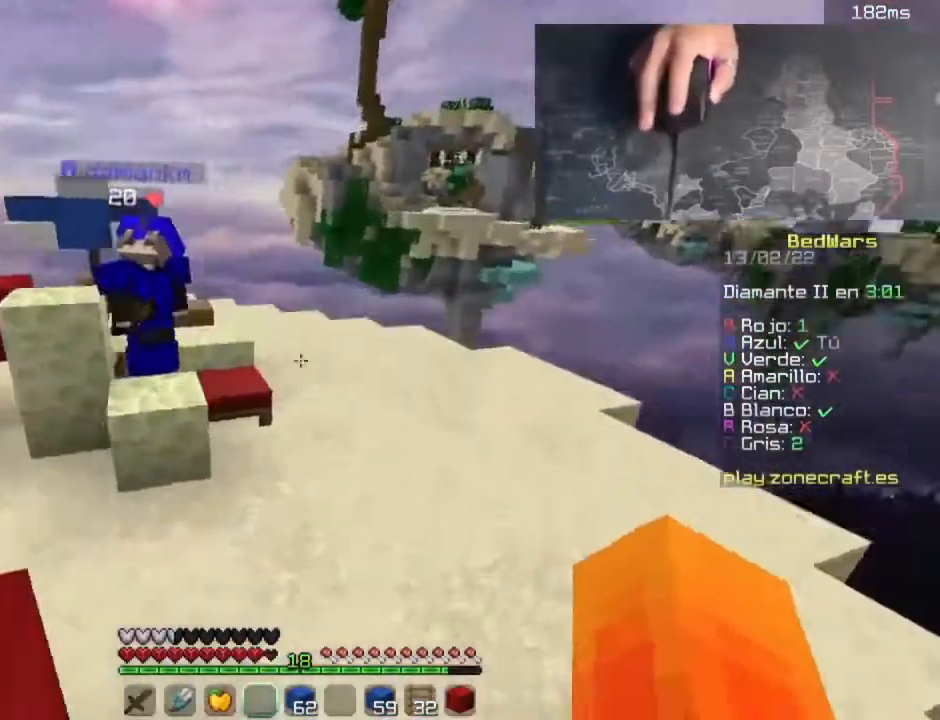
{"keys": ["d", "w"], "mouse": [], "events": [[160, "mouse_left", "down"], [280, "mouse_left", "up"], [280, "space", "up"], [320, "d", "down"]]}
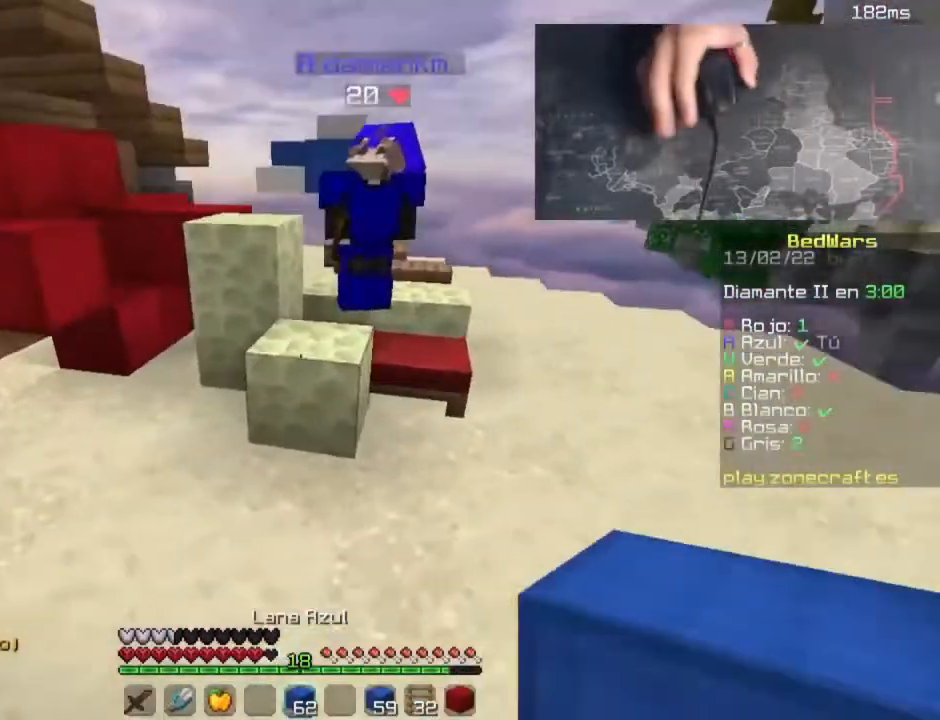
{"keys": ["d", "w"], "mouse": [], "events": []}
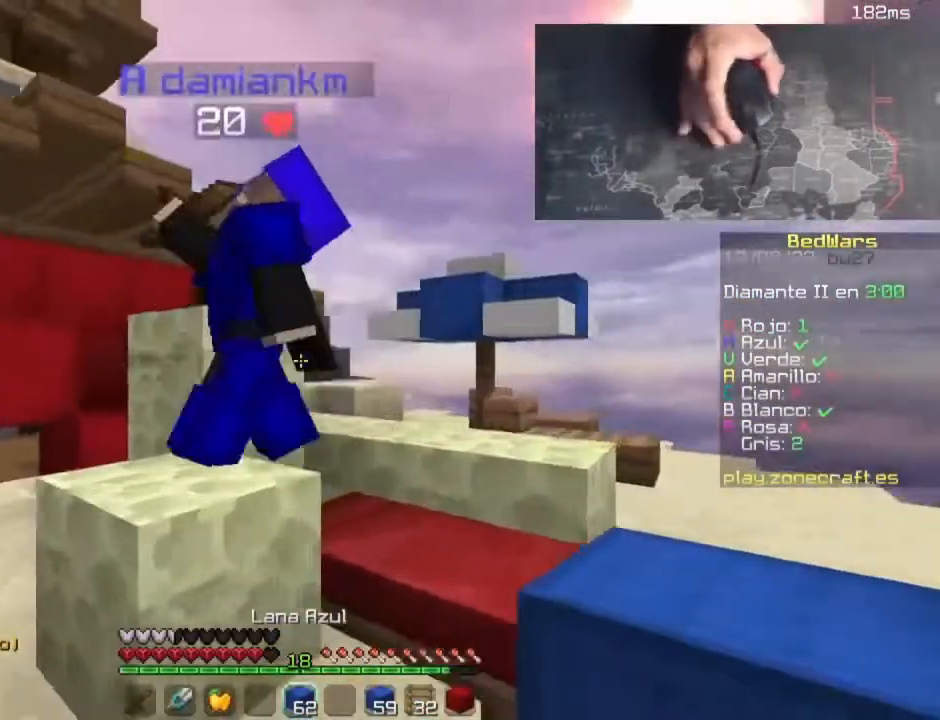
{"keys": ["d", "s"], "mouse": [], "events": [[200, "w", "up"], [360, "s", "down"], [440, "mouse_right", "down"], [480, "mouse_right", "up"]]}
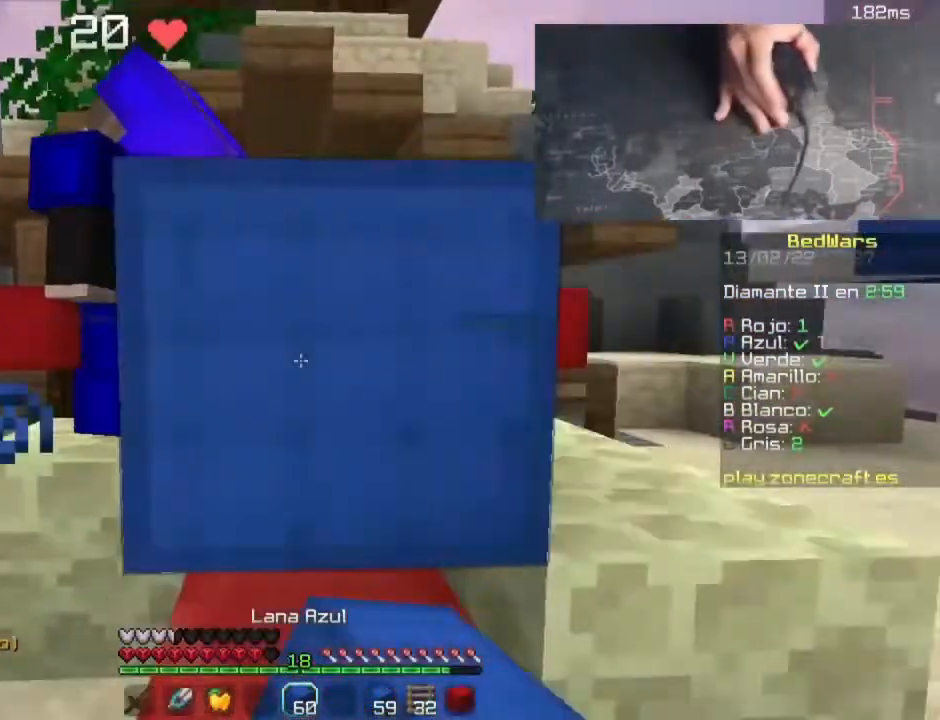
{"keys": ["s"], "mouse": ["right"], "events": [[20, "d", "up"], [20, "mouse_right", "down"], [60, "mouse_right", "up"], [100, "mouse_right", "down"], [180, "mouse_right", "up"], [220, "a", "down"], [300, "s", "up"], [460, "mouse_right", "down"], [500, "a", "up"], [500, "s", "down"]]}
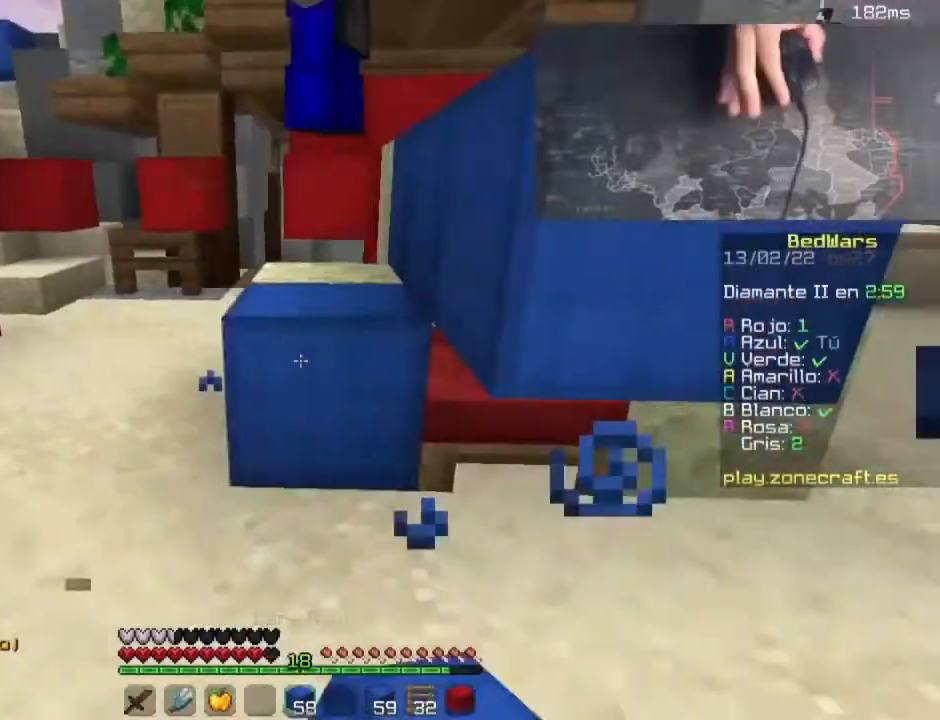
{"keys": ["d", "w"], "mouse": [], "events": [[40, "mouse_right", "up"], [120, "mouse_right", "down"], [200, "mouse_right", "up"], [240, "d", "down"], [280, "s", "up"], [360, "mouse_right", "down"], [440, "mouse_right", "up"], [440, "w", "down"]]}